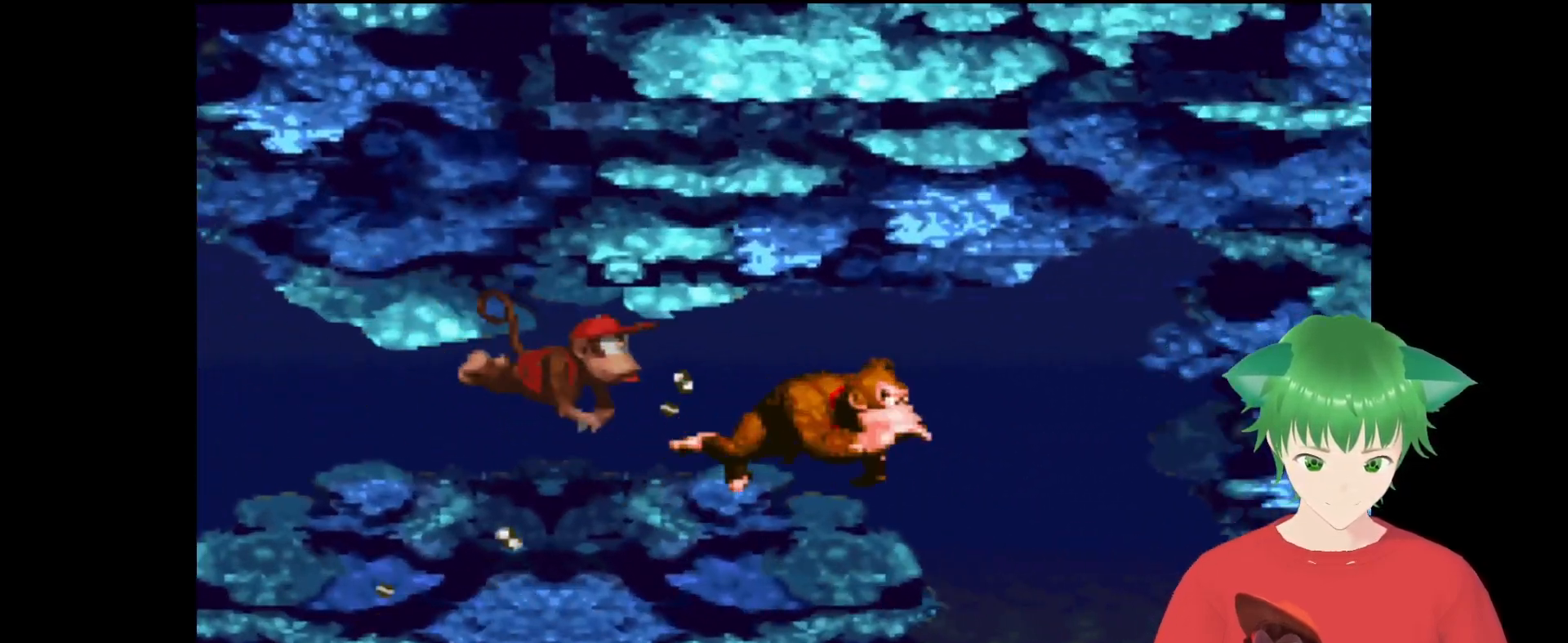
Gameplay with a controller (Nintendo layout); each line is a JSON object with the inputs held at the frame after it. "events" lists button and stick changes between this image and that frame as [ms after this image, input, new state], when the widget could be followed in between. Not read: L3 R3.
{"buttons": ["Y", "DPAD_DOWN", "DPAD_LEFT"], "events": [[233, "DPAD_RIGHT", "up"], [233, "DPAD_UP", "down"], [300, "DPAD_UP", "up"], [500, "DPAD_DOWN", "down"], [500, "DPAD_LEFT", "down"]]}
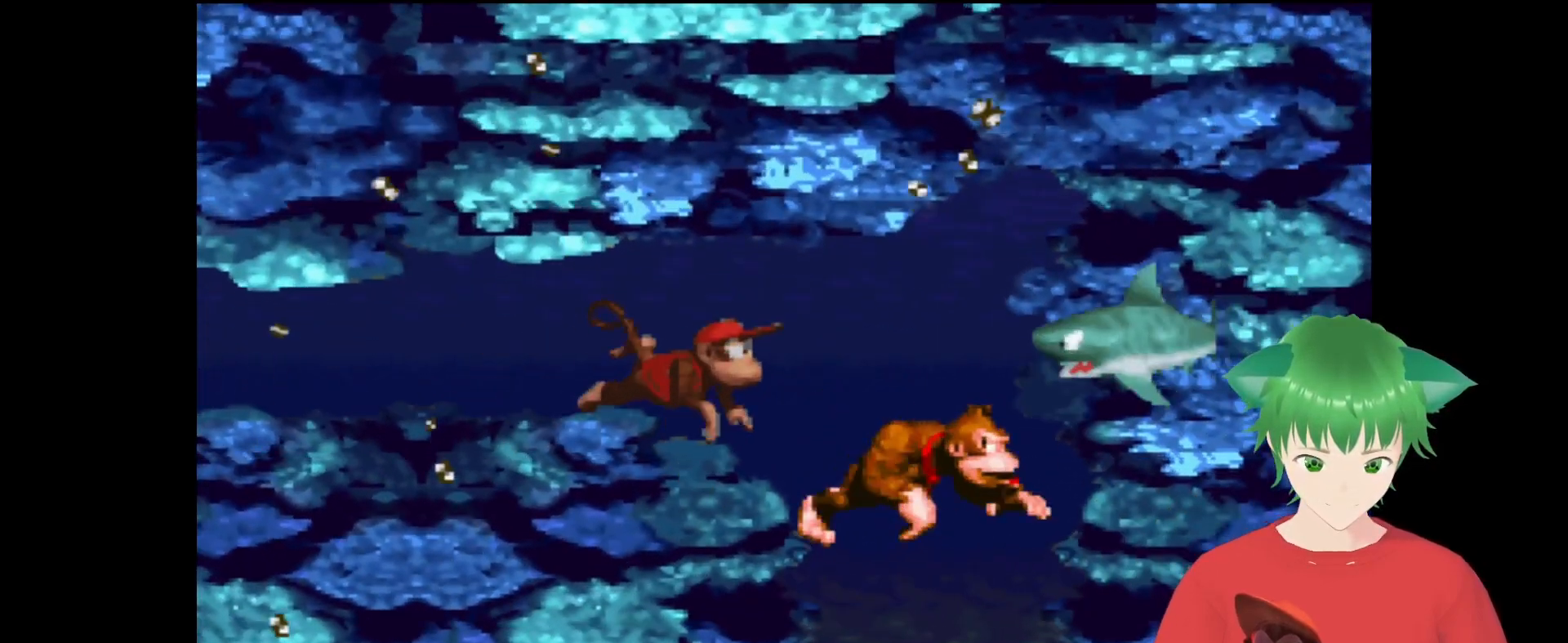
{"buttons": ["Y", "DPAD_DOWN", "DPAD_LEFT"], "events": [[200, "DPAD_LEFT", "up"], [433, "DPAD_LEFT", "down"]]}
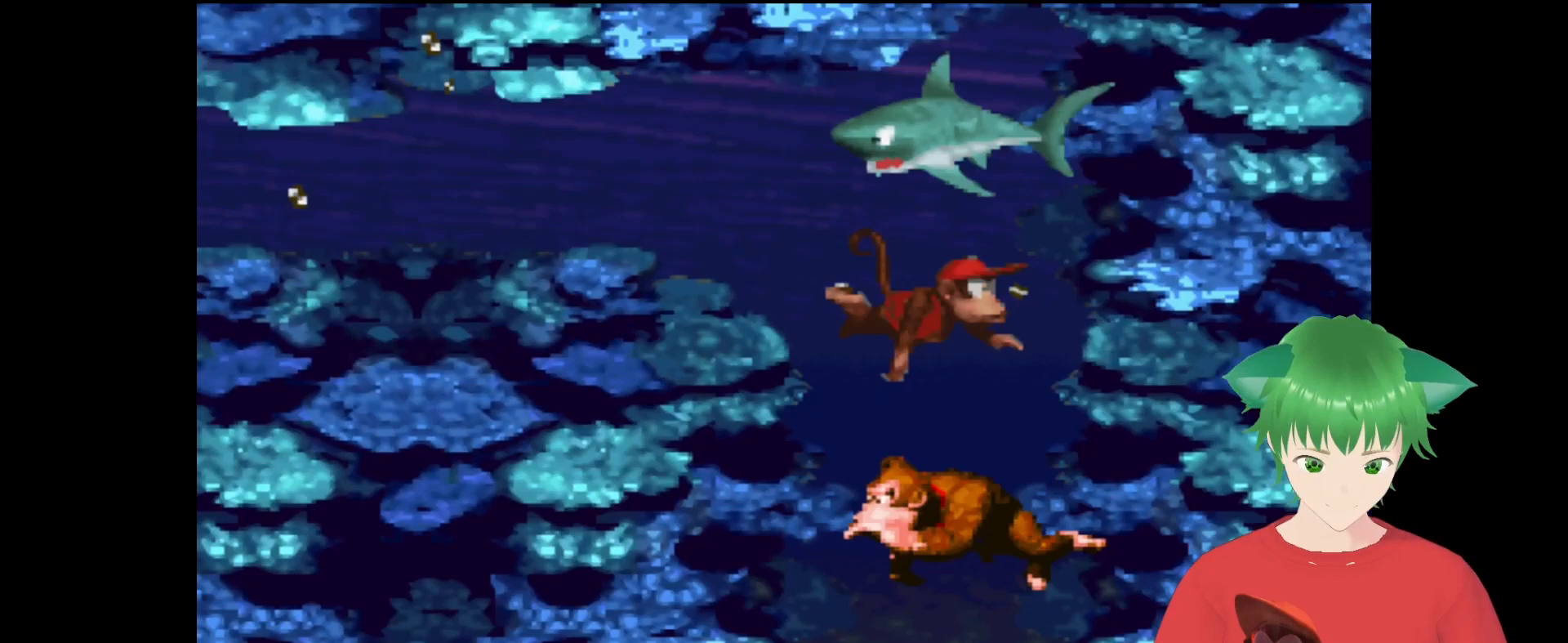
{"buttons": ["Y"], "events": [[33, "DPAD_LEFT", "up"], [200, "DPAD_LEFT", "down"], [367, "DPAD_DOWN", "up"], [367, "DPAD_LEFT", "up"]]}
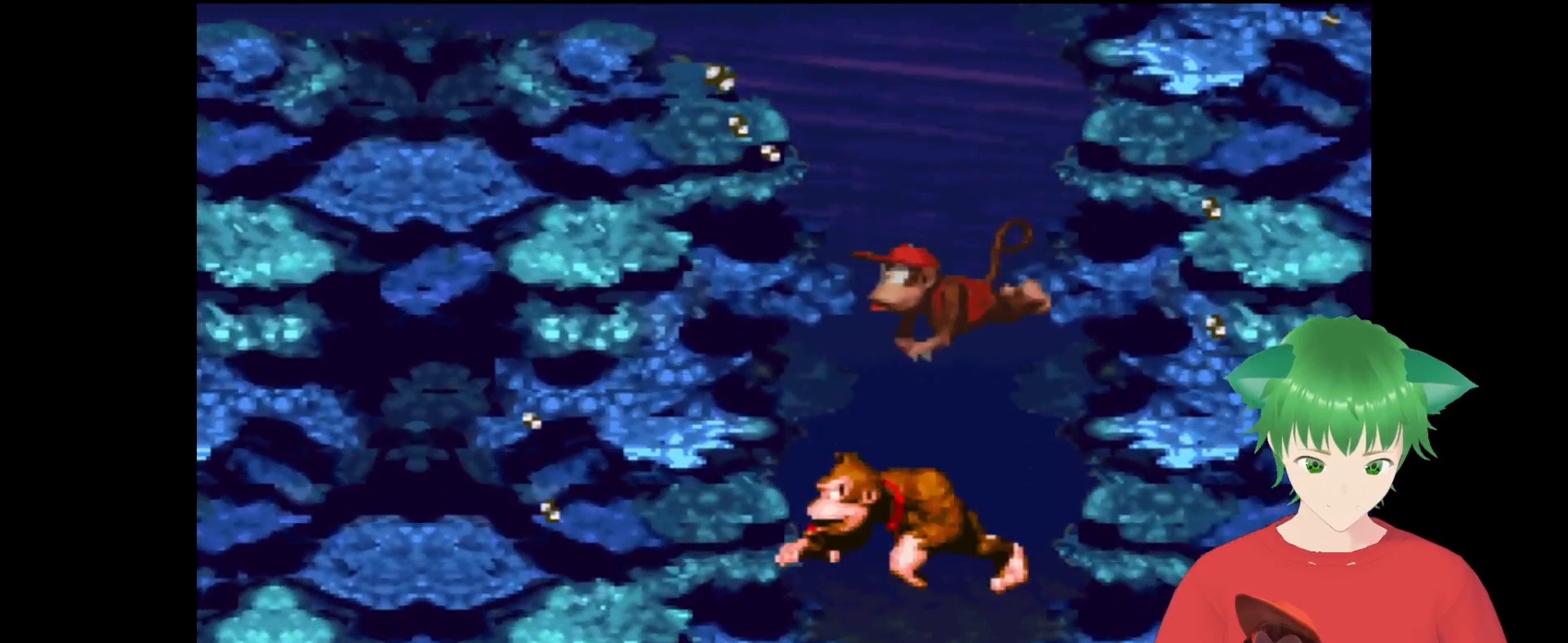
{"buttons": ["Y"], "events": [[300, "DPAD_DOWN", "down"], [500, "DPAD_DOWN", "up"]]}
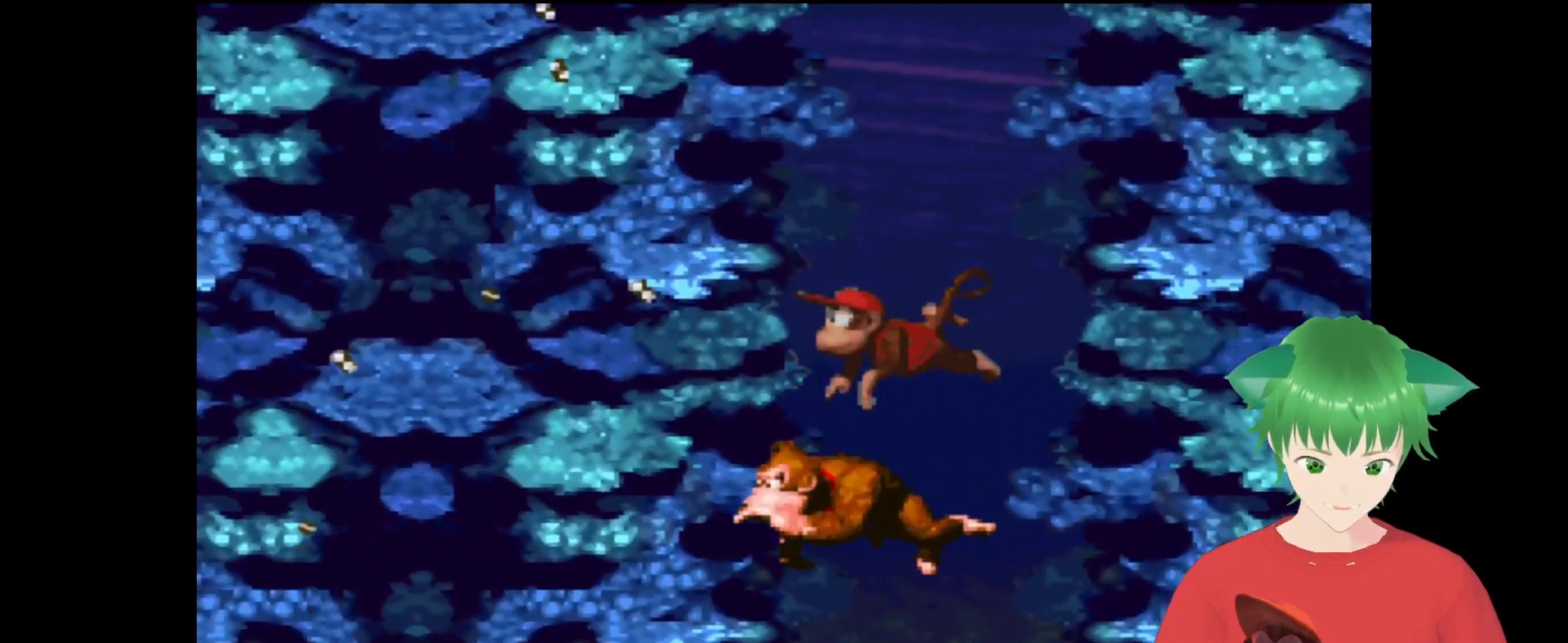
{"buttons": ["Y", "DPAD_DOWN"], "events": [[333, "DPAD_DOWN", "down"]]}
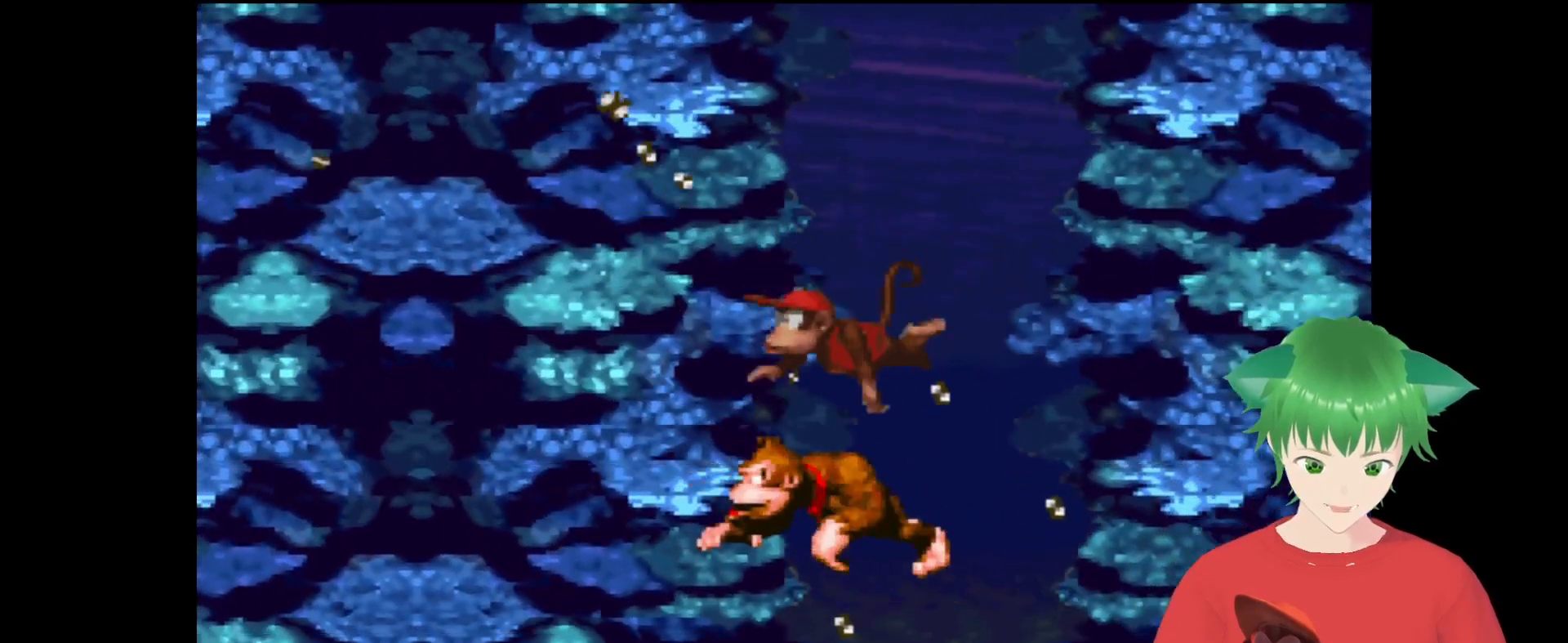
{"buttons": ["Y", "DPAD_DOWN"], "events": [[67, "DPAD_DOWN", "up"], [233, "DPAD_DOWN", "down"]]}
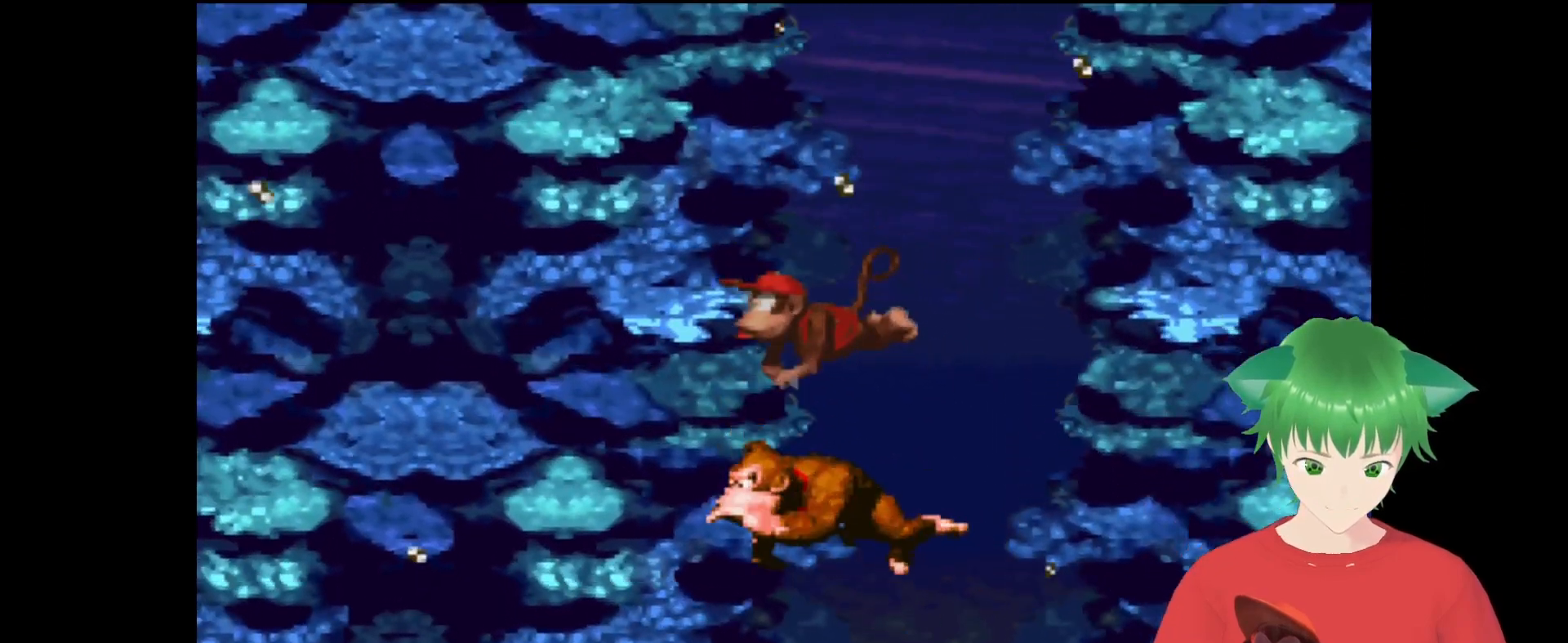
{"buttons": ["Y"], "events": [[267, "DPAD_DOWN", "up"]]}
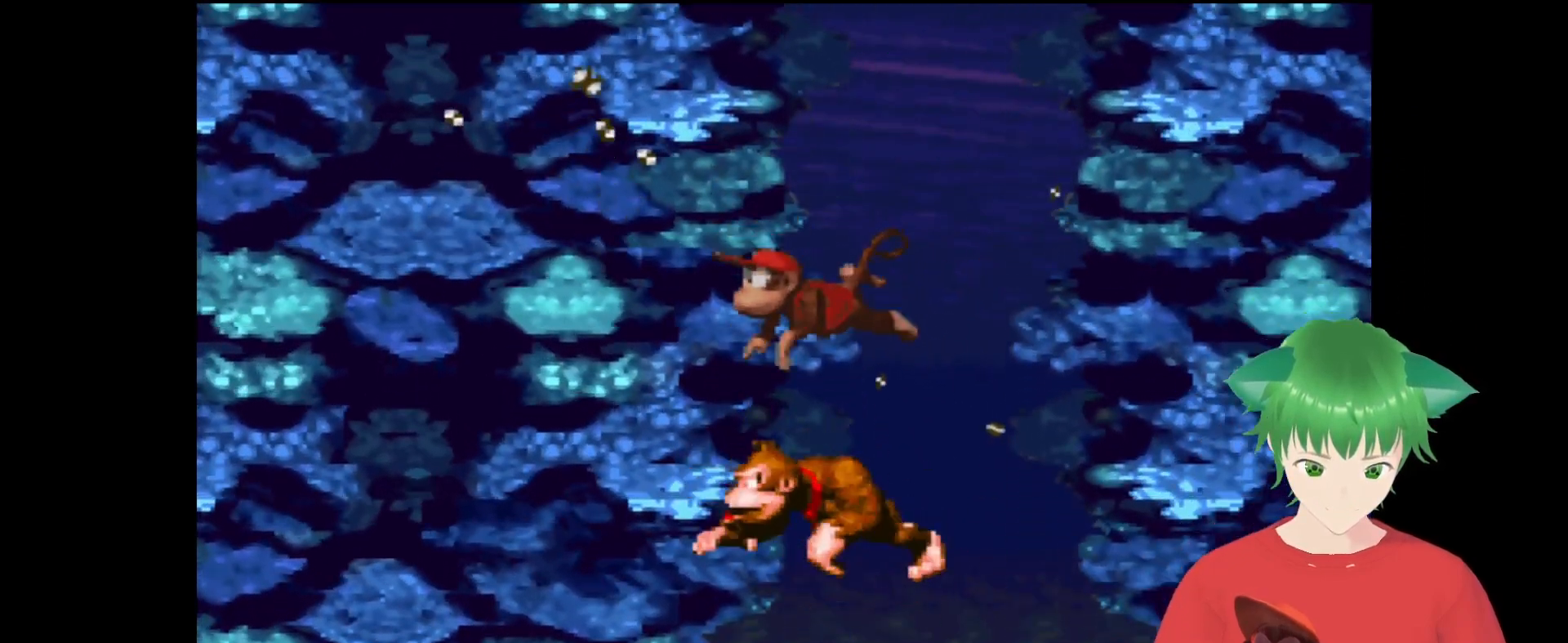
{"buttons": ["Y", "DPAD_RIGHT"], "events": [[167, "DPAD_RIGHT", "down"]]}
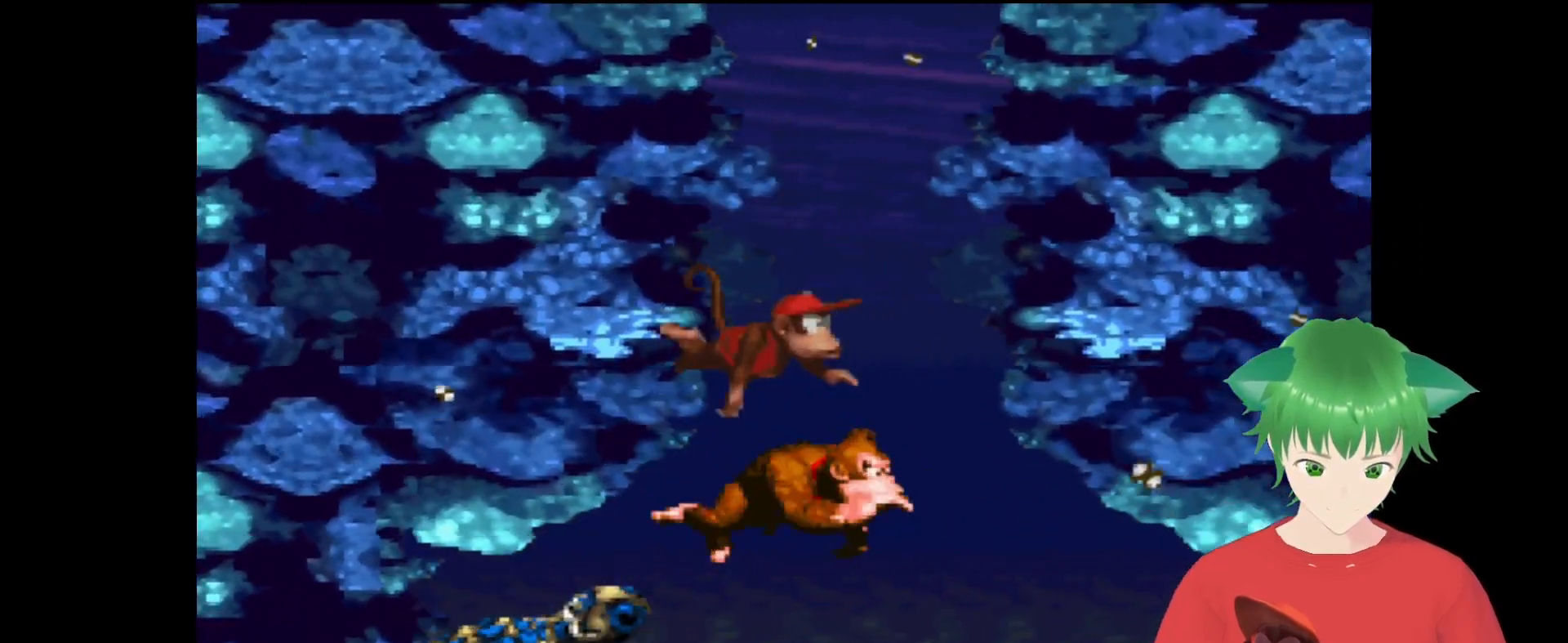
{"buttons": ["Y", "DPAD_RIGHT"], "events": []}
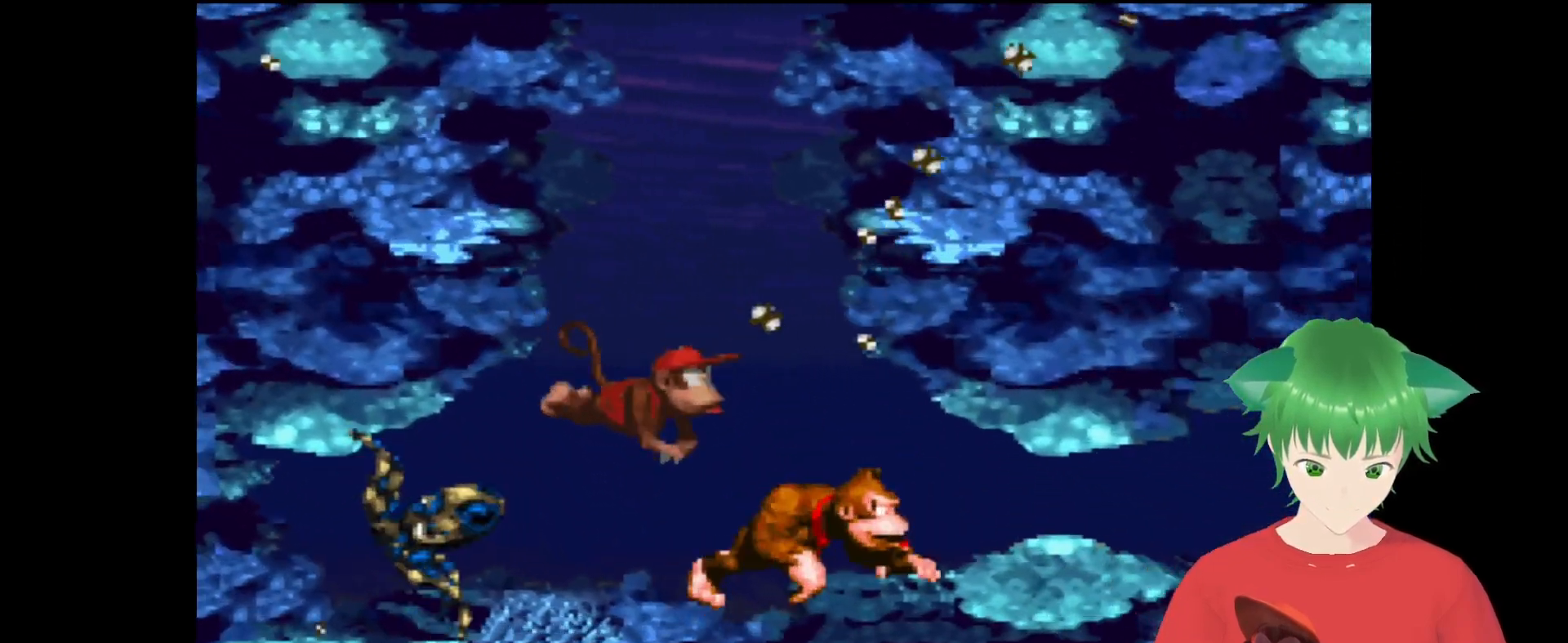
{"buttons": ["Y", "DPAD_RIGHT"], "events": []}
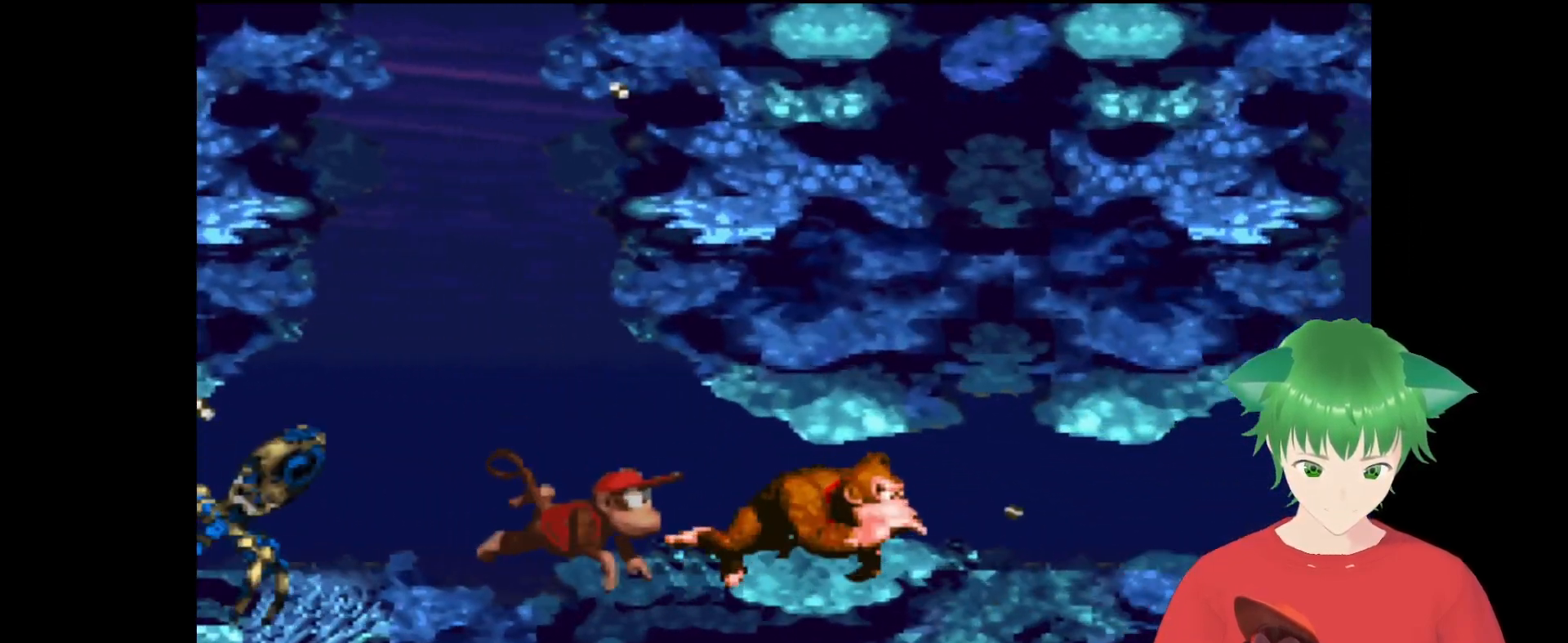
{"buttons": ["Y", "DPAD_RIGHT"], "events": []}
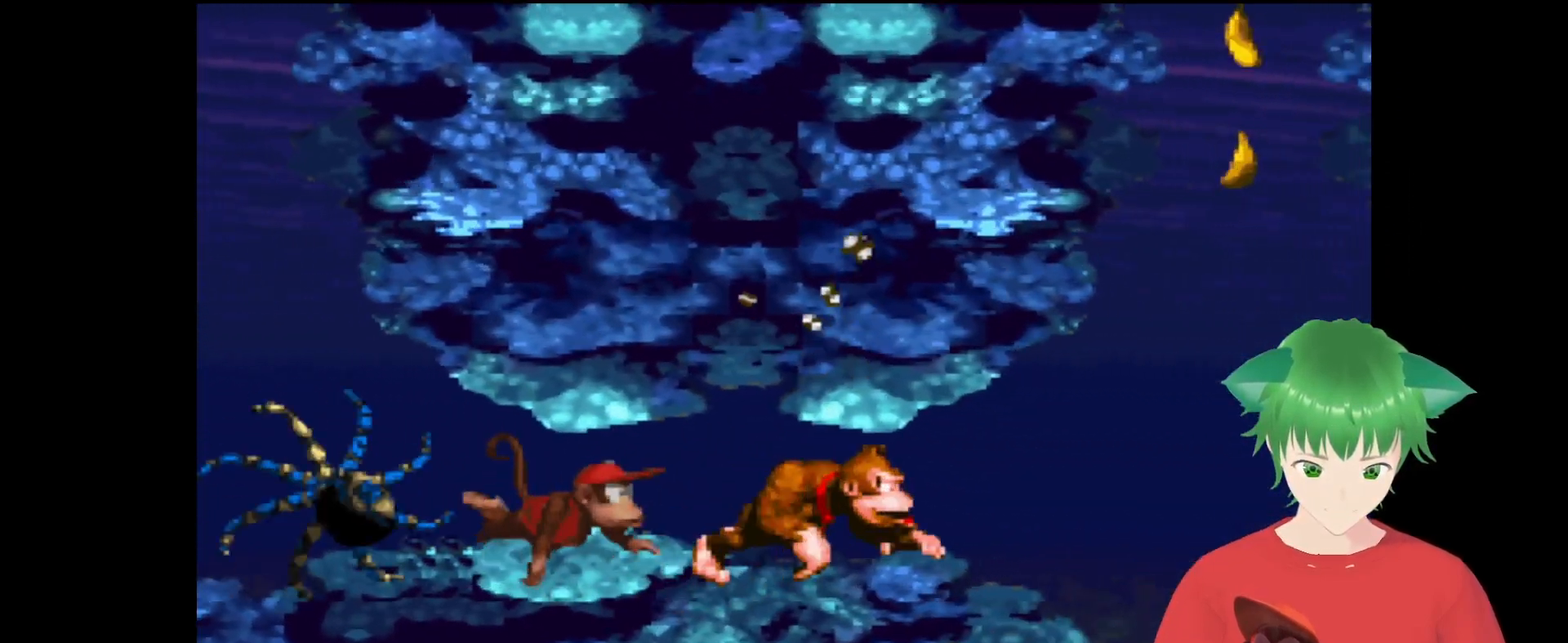
{"buttons": ["B", "Y", "DPAD_UP", "DPAD_RIGHT"], "events": [[267, "B", "down"], [400, "B", "up"], [400, "DPAD_UP", "down"], [500, "B", "down"]]}
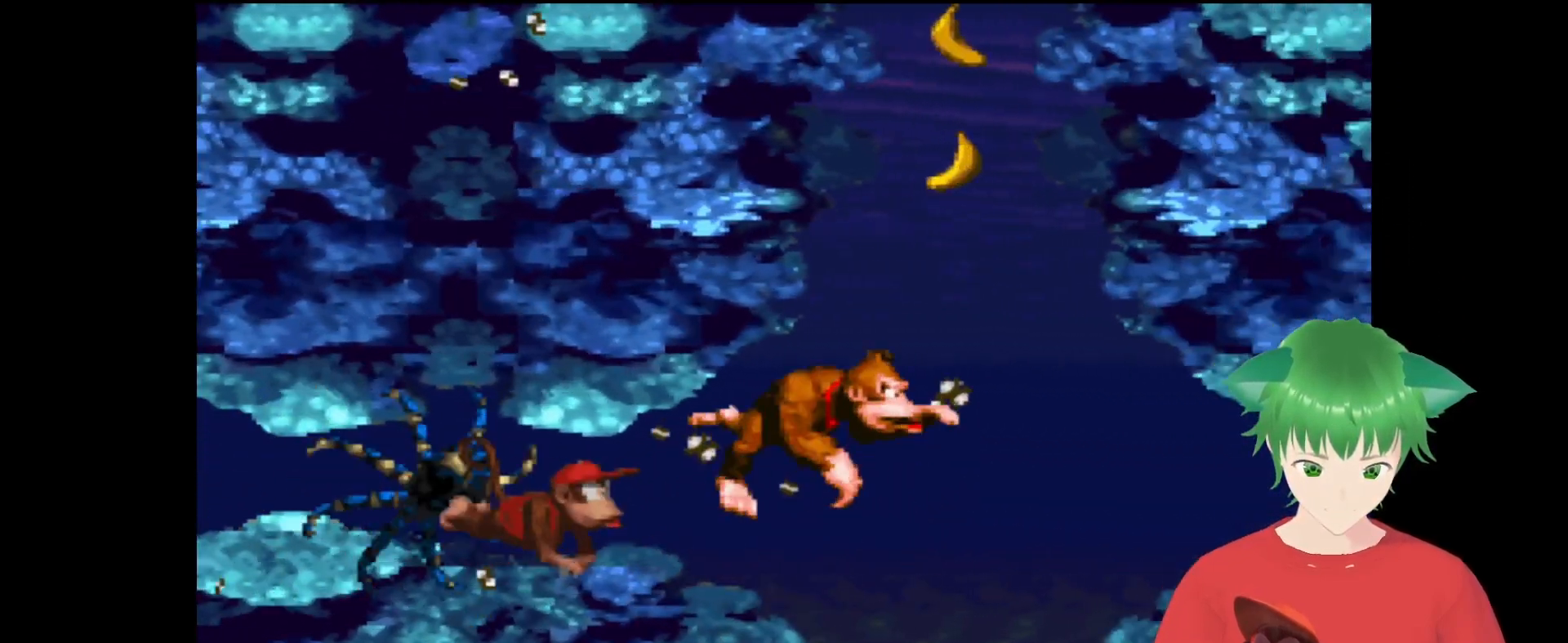
{"buttons": ["B", "Y", "DPAD_UP", "DPAD_LEFT"], "events": [[100, "B", "up"], [100, "DPAD_RIGHT", "up"], [167, "B", "down"], [300, "DPAD_LEFT", "down"], [333, "B", "up"], [467, "B", "down"]]}
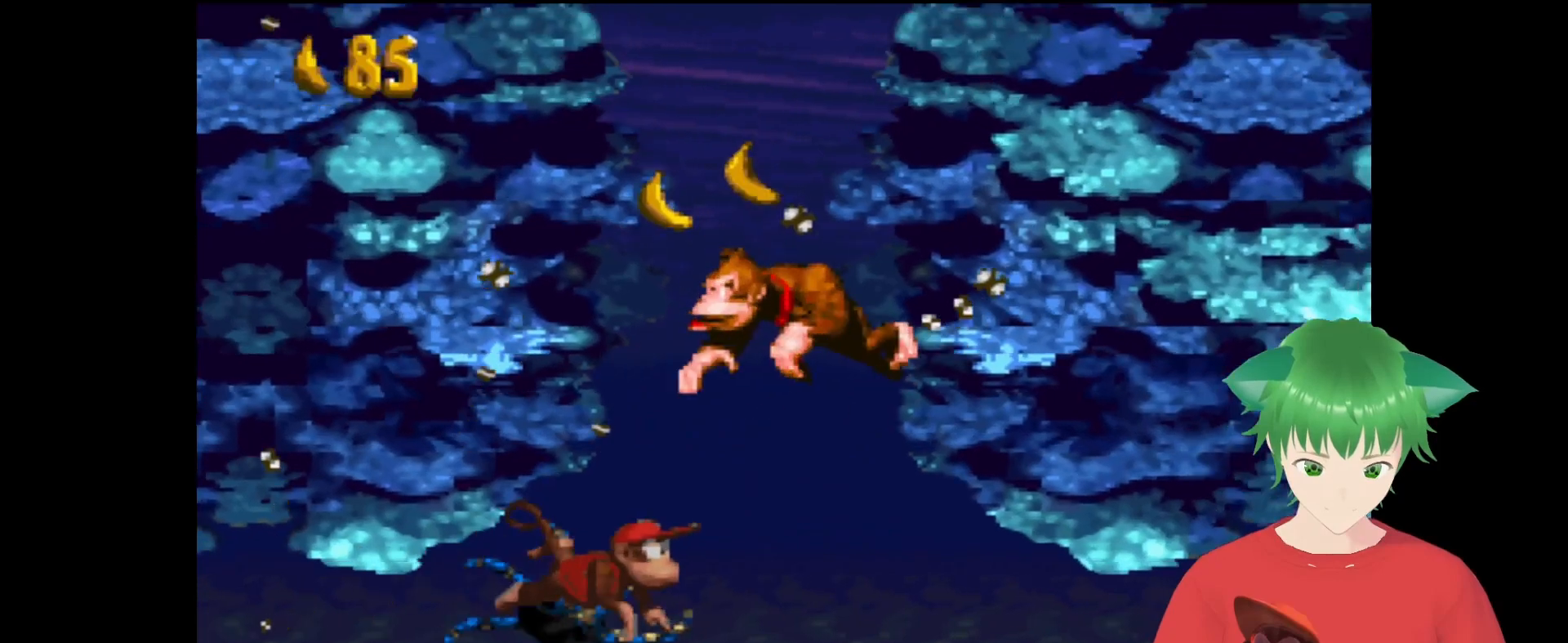
{"buttons": ["B", "Y", "DPAD_UP"], "events": [[133, "B", "up"], [267, "B", "down"], [400, "B", "up"], [467, "DPAD_LEFT", "up"], [500, "B", "down"]]}
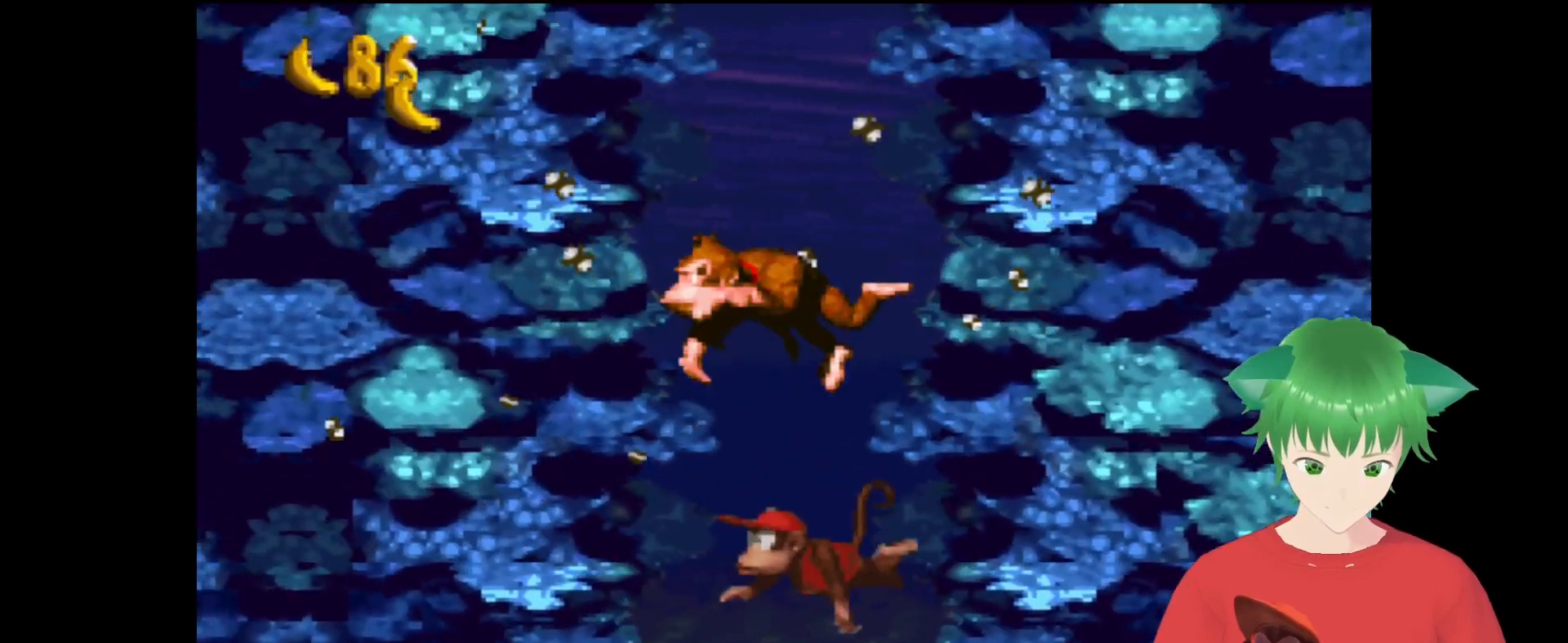
{"buttons": ["Y", "DPAD_UP"], "events": [[100, "B", "up"], [133, "DPAD_RIGHT", "down"], [267, "B", "down"], [433, "B", "up"], [500, "DPAD_RIGHT", "up"]]}
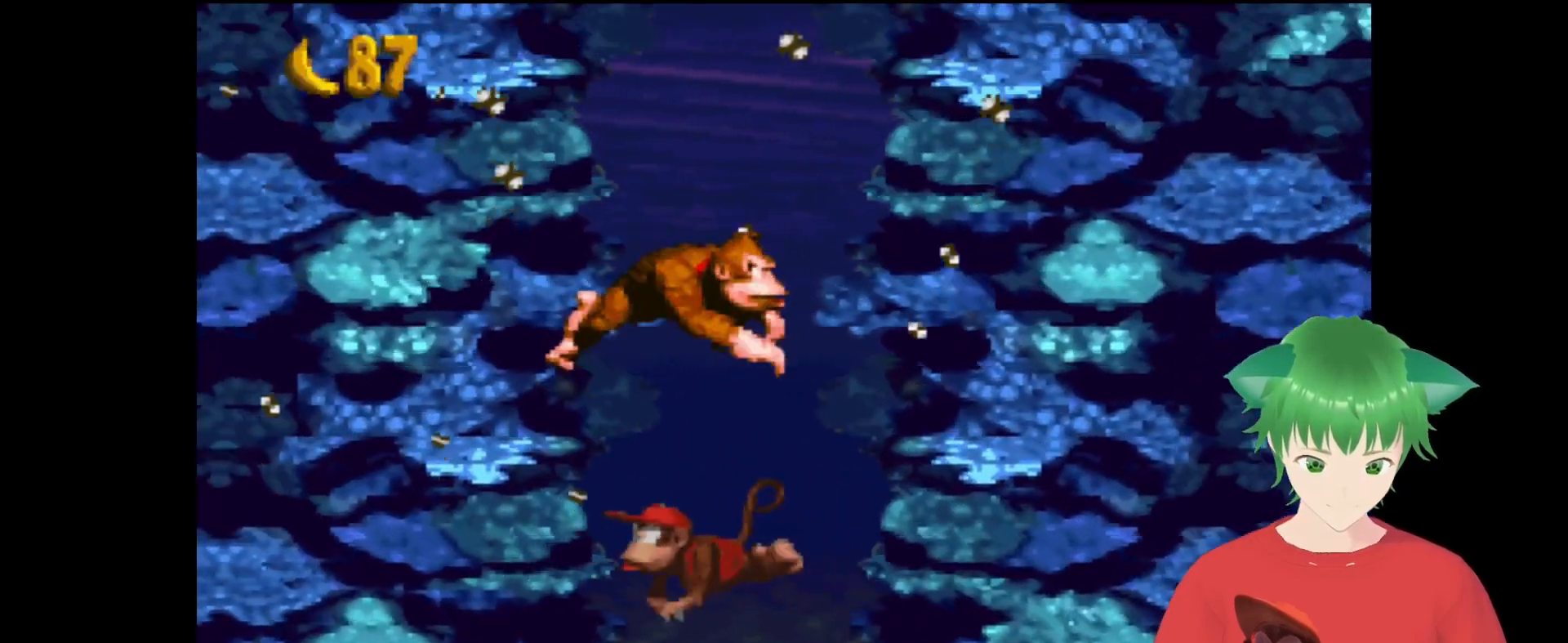
{"buttons": ["B", "Y", "DPAD_UP"], "events": [[33, "B", "down"], [200, "B", "up"], [433, "B", "down"]]}
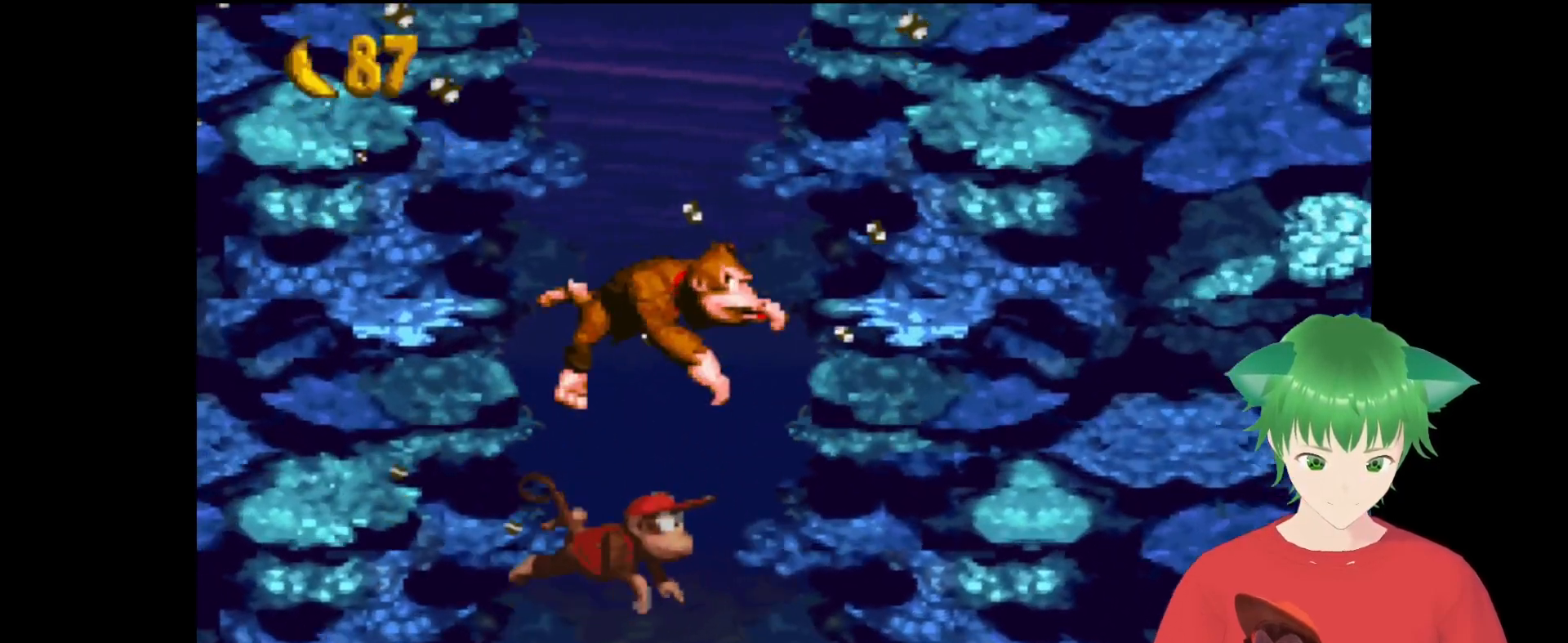
{"buttons": ["B", "Y", "DPAD_UP"], "events": [[67, "B", "up"], [233, "B", "down"], [367, "B", "up"], [467, "B", "down"]]}
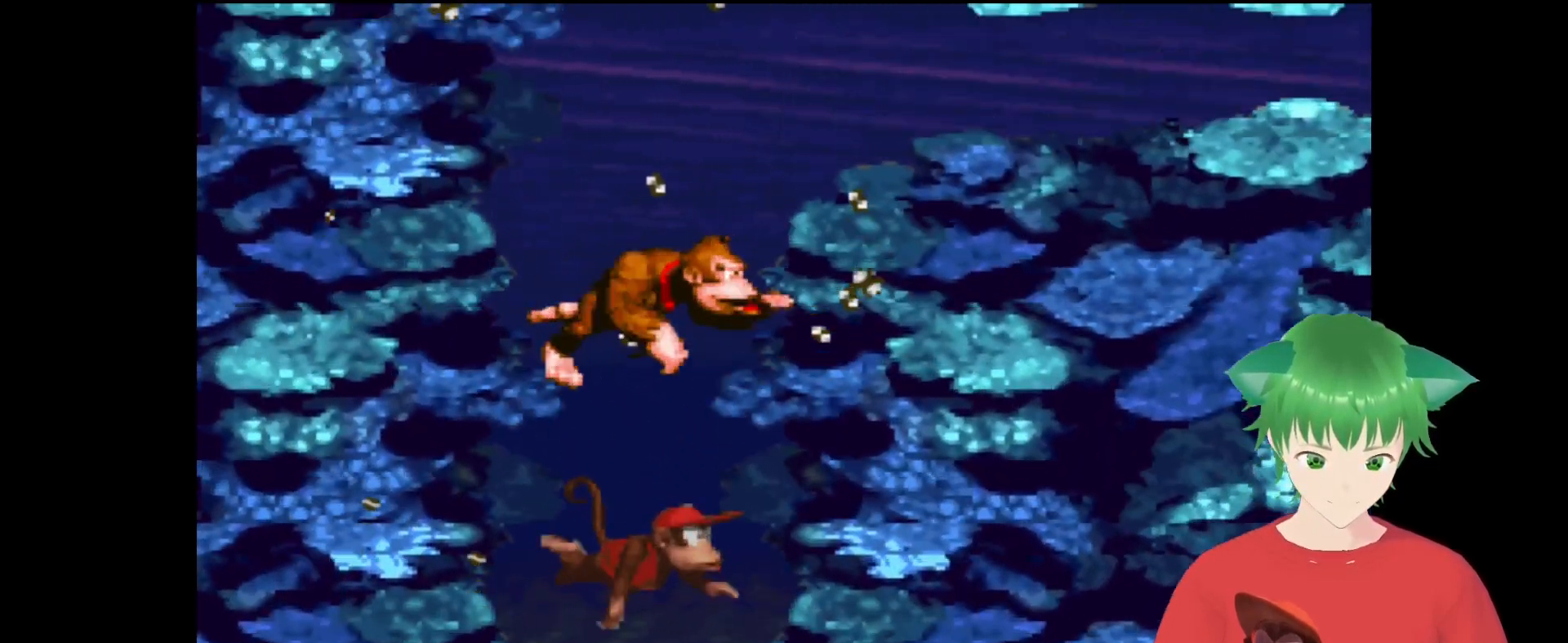
{"buttons": ["Y", "DPAD_RIGHT"], "events": [[100, "B", "up"], [200, "DPAD_RIGHT", "down"], [267, "DPAD_UP", "up"]]}
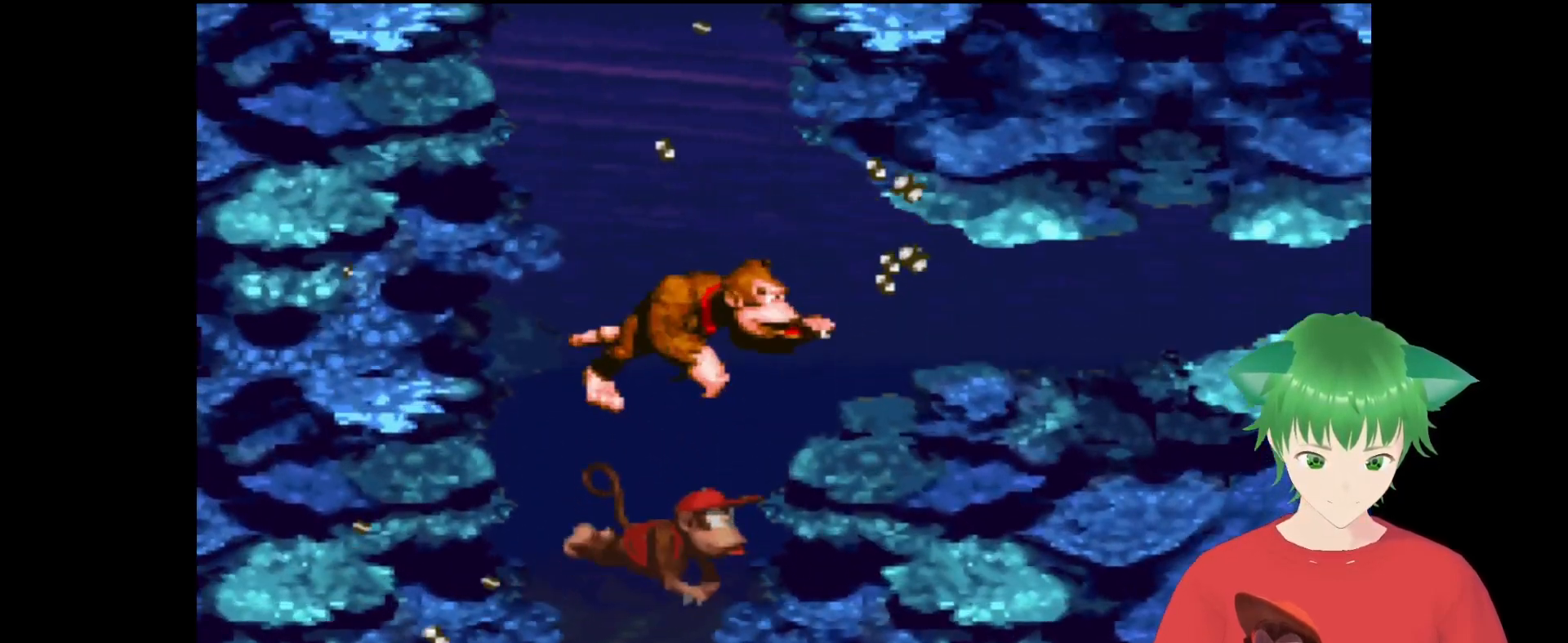
{"buttons": ["Y", "DPAD_RIGHT"], "events": []}
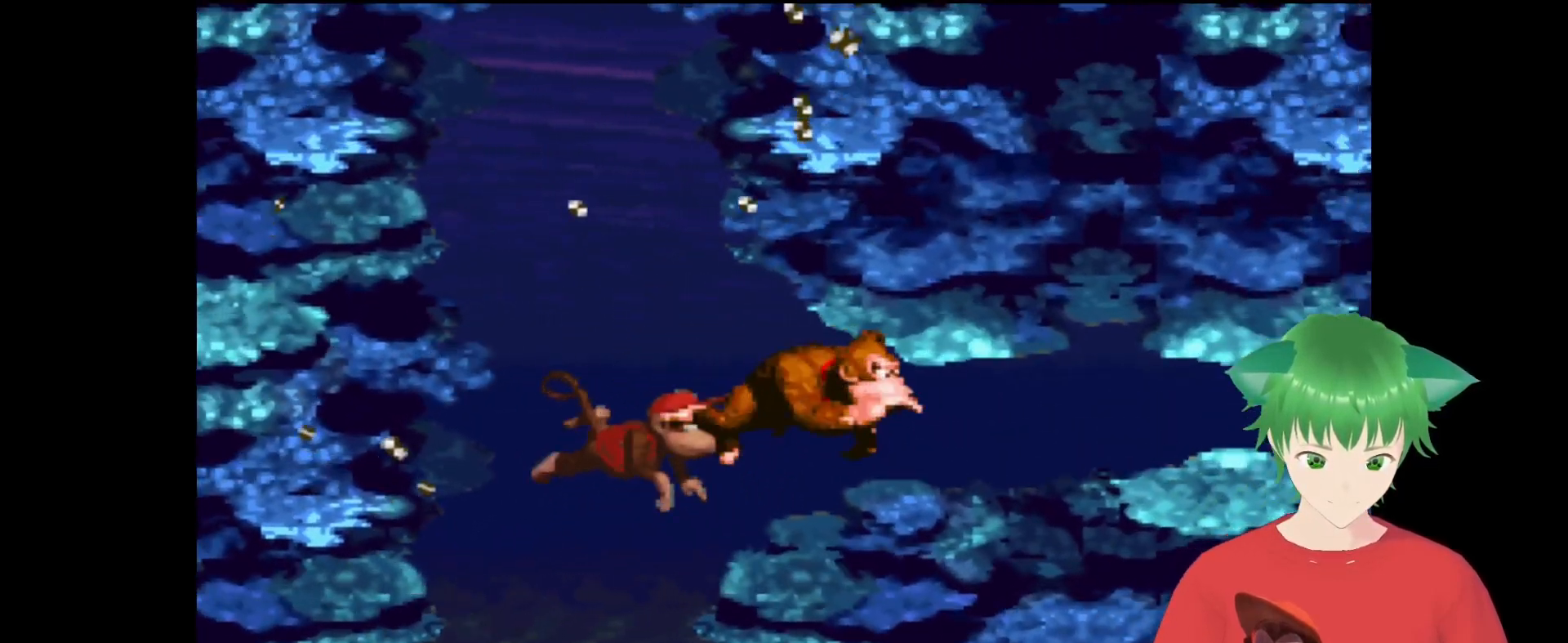
{"buttons": ["Y", "DPAD_RIGHT"], "events": []}
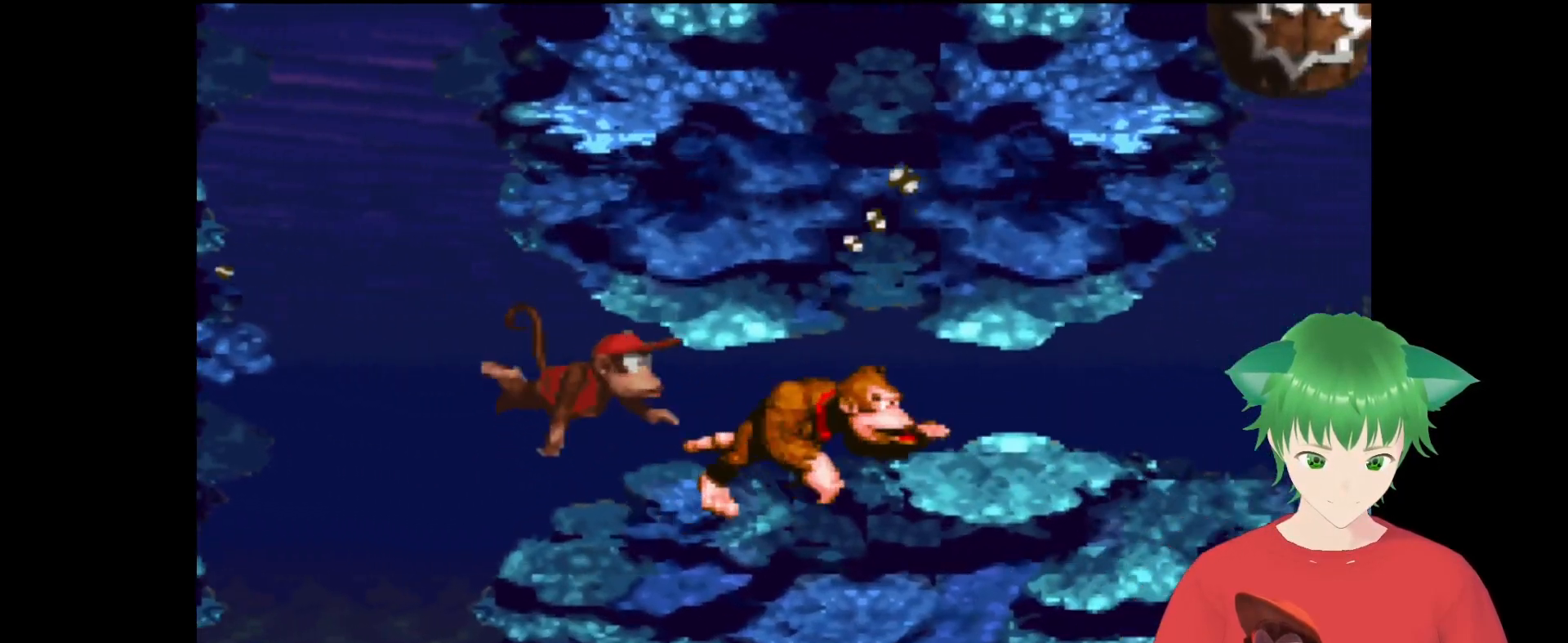
{"buttons": ["Y", "DPAD_LEFT"], "events": [[33, "DPAD_RIGHT", "up"], [67, "DPAD_UP", "down"], [133, "DPAD_LEFT", "down"], [133, "DPAD_UP", "up"], [167, "DPAD_UP", "down"], [300, "DPAD_UP", "up"]]}
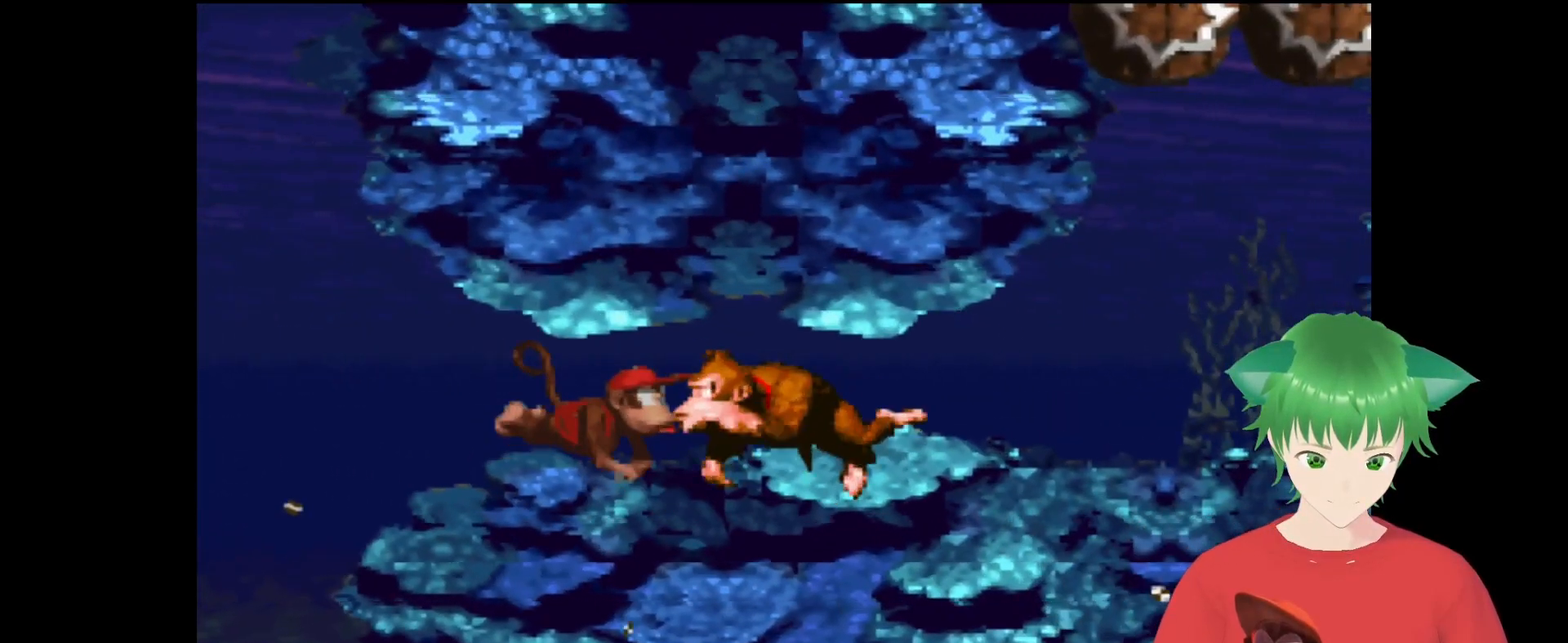
{"buttons": ["Y", "DPAD_UP", "DPAD_LEFT"], "events": [[267, "DPAD_UP", "down"]]}
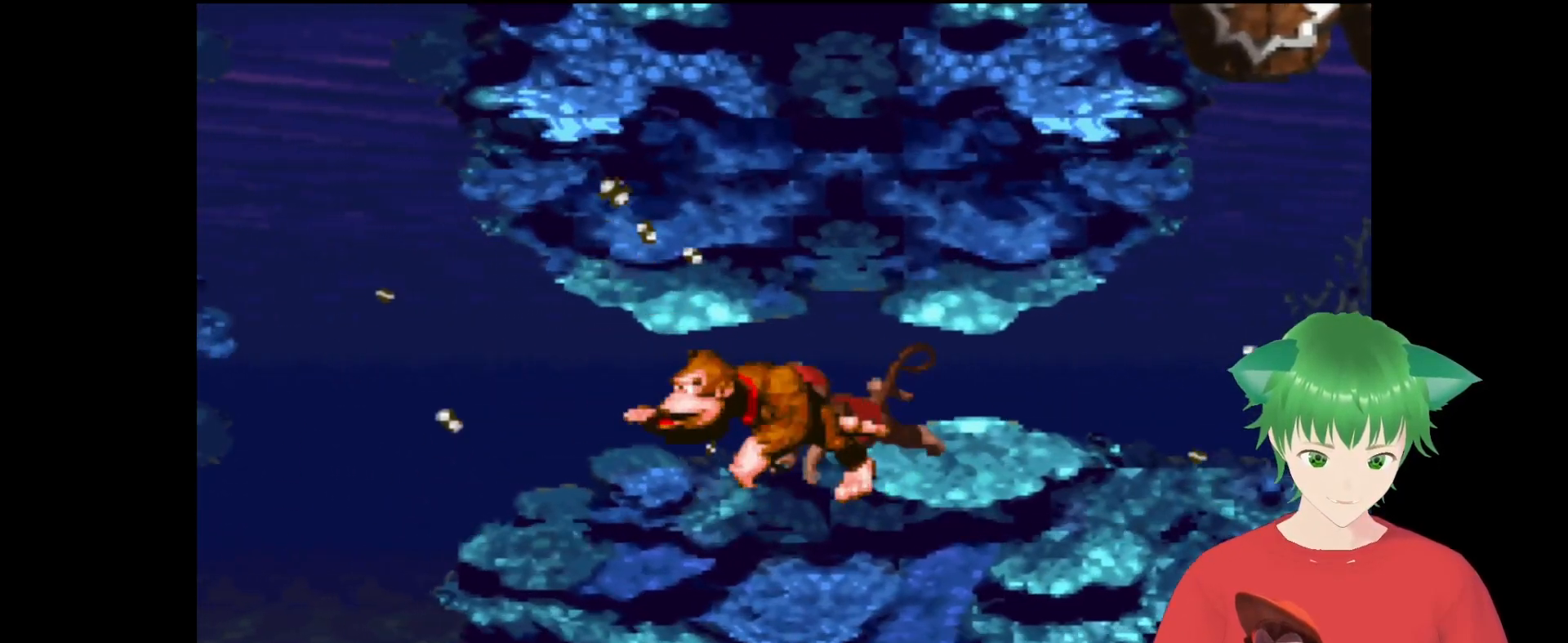
{"buttons": ["B", "Y", "DPAD_UP", "DPAD_LEFT"], "events": [[133, "B", "down"], [267, "B", "up"], [400, "B", "down"]]}
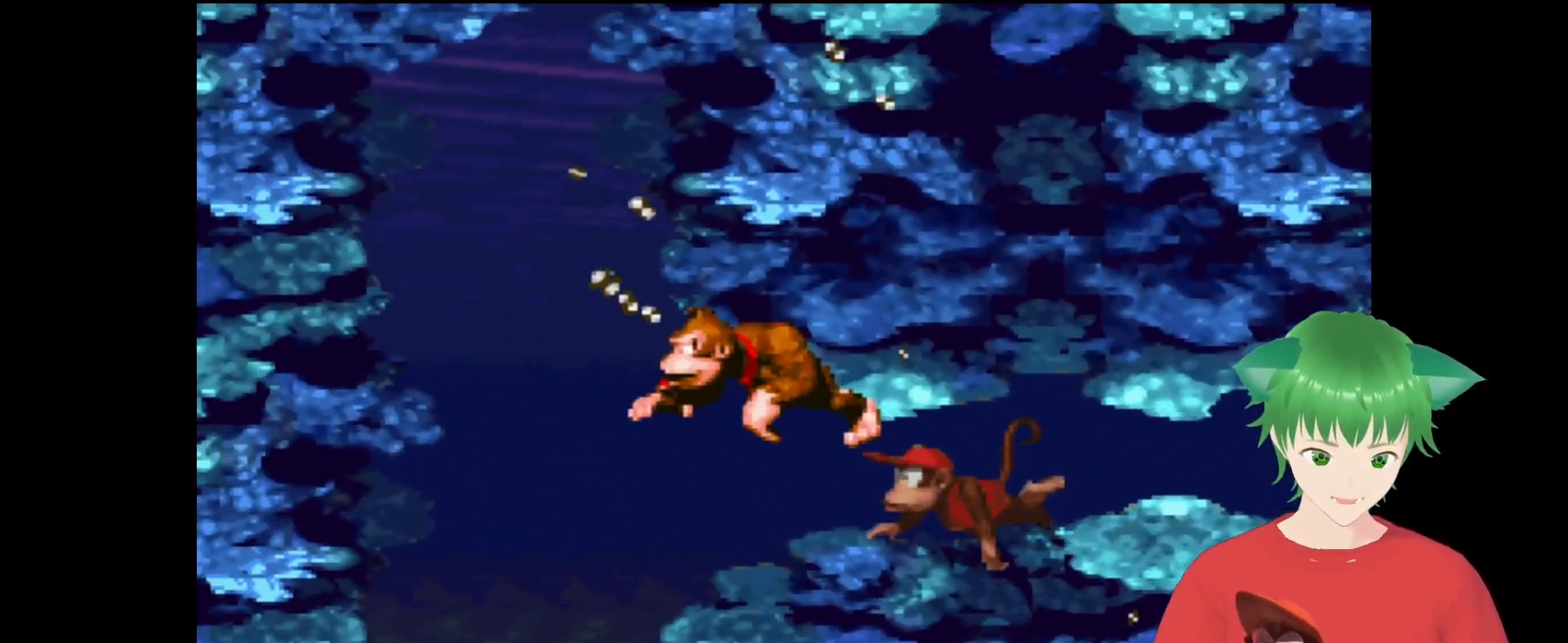
{"buttons": ["B", "Y", "DPAD_UP", "DPAD_RIGHT"], "events": [[33, "B", "up"], [133, "B", "down"], [200, "DPAD_LEFT", "up"], [267, "B", "up"], [367, "B", "down"], [400, "DPAD_RIGHT", "down"]]}
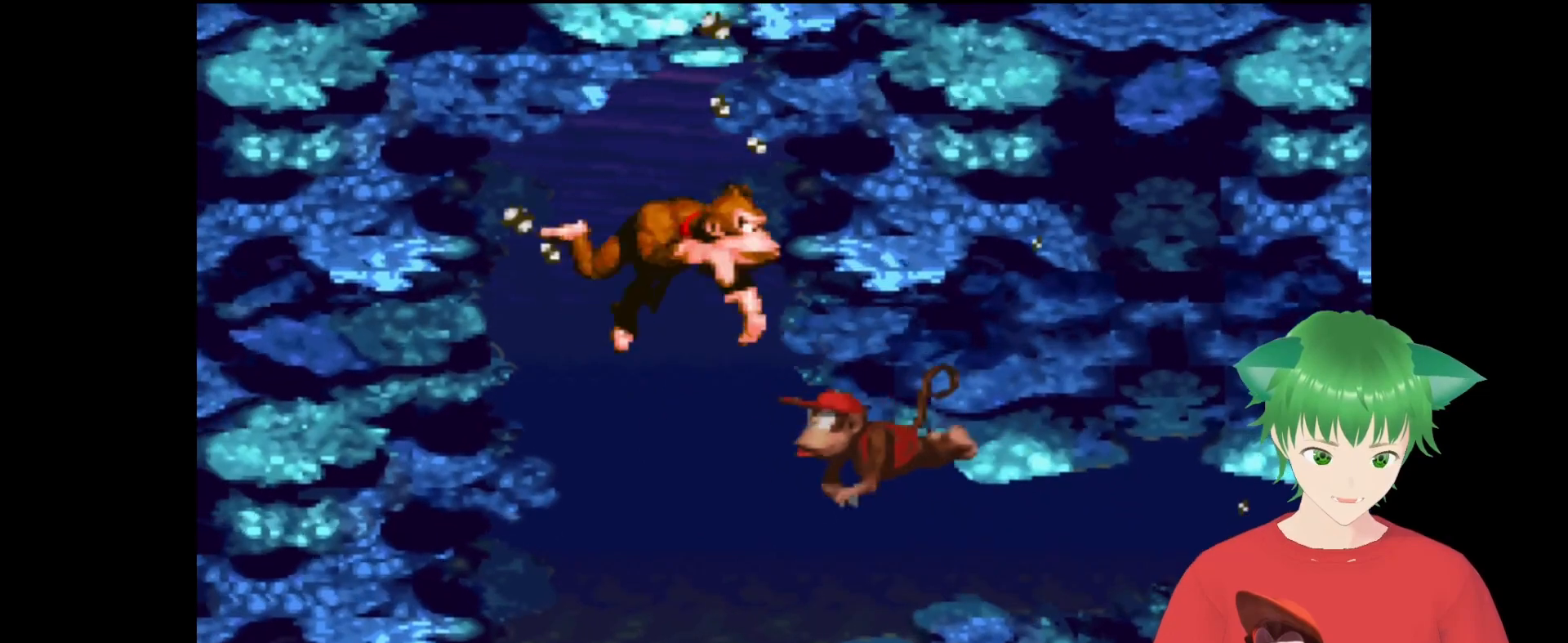
{"buttons": ["B", "Y", "DPAD_UP"], "events": [[33, "B", "up"], [100, "B", "down"], [200, "DPAD_RIGHT", "up"], [267, "B", "up"], [400, "B", "down"]]}
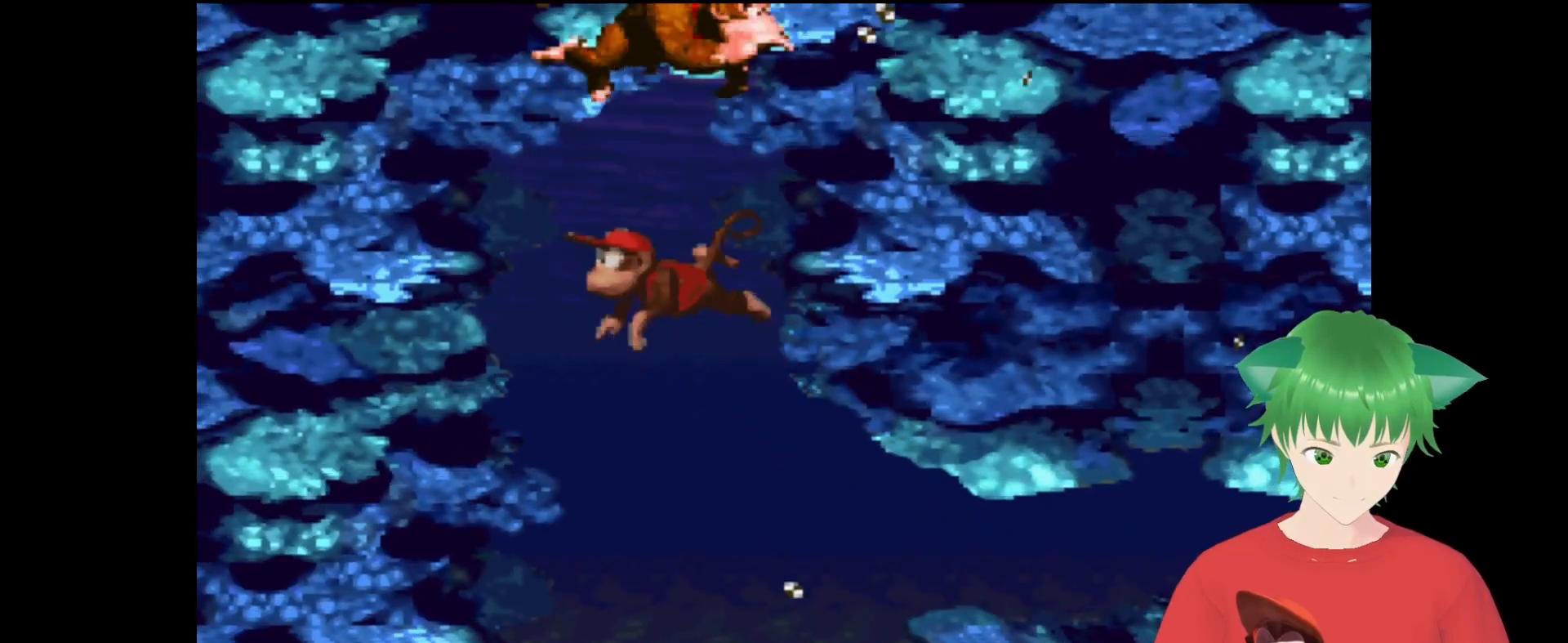
{"buttons": ["Y", "DPAD_RIGHT"], "events": [[33, "B", "up"], [233, "B", "down"], [233, "DPAD_RIGHT", "down"], [233, "DPAD_UP", "up"], [300, "B", "up"]]}
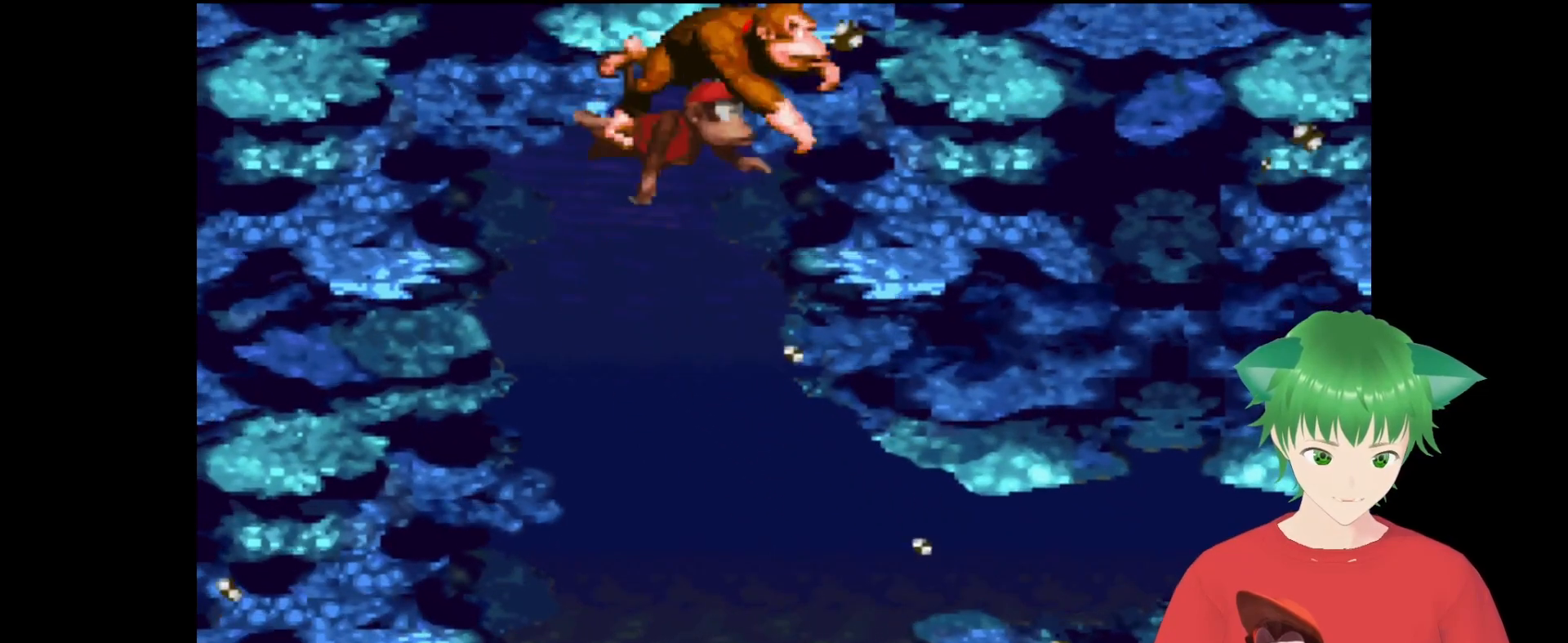
{"buttons": ["Y", "DPAD_RIGHT"], "events": []}
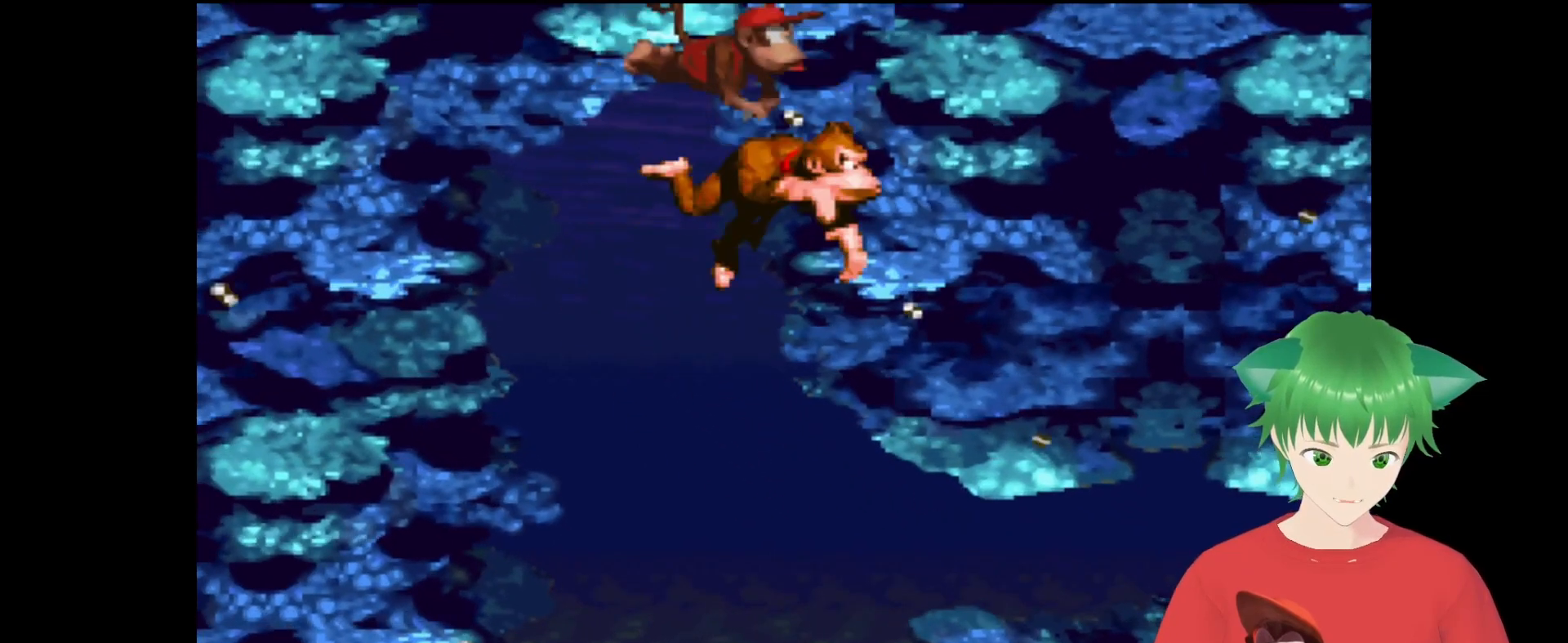
{"buttons": ["Y", "DPAD_RIGHT"], "events": []}
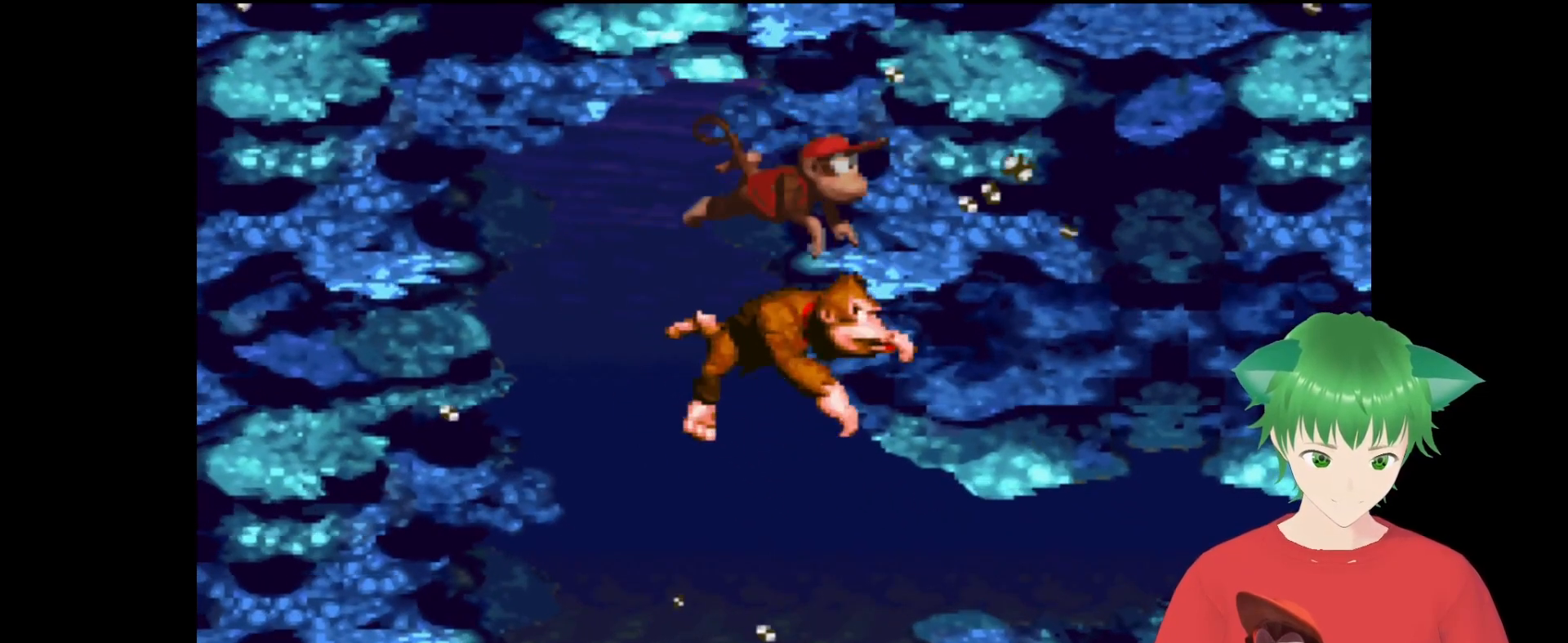
{"buttons": ["Y", "DPAD_RIGHT"], "events": []}
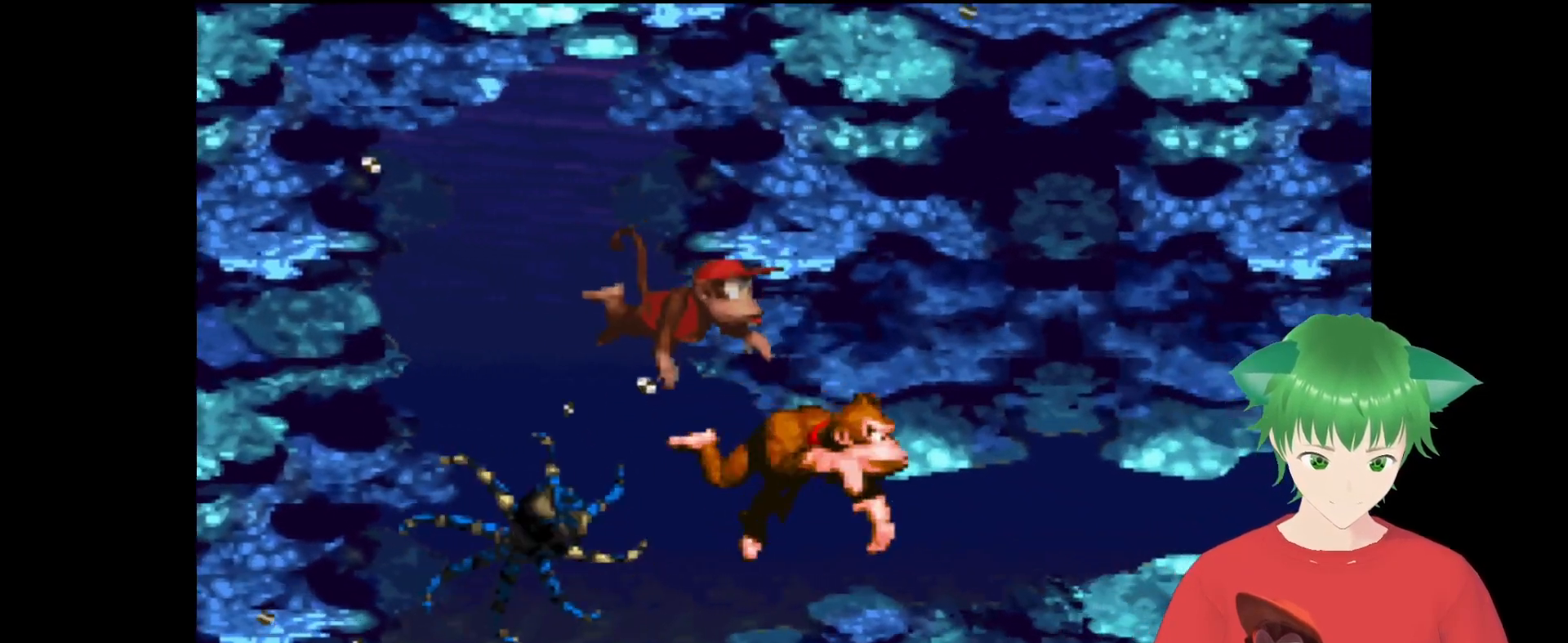
{"buttons": ["Y", "DPAD_RIGHT"], "events": []}